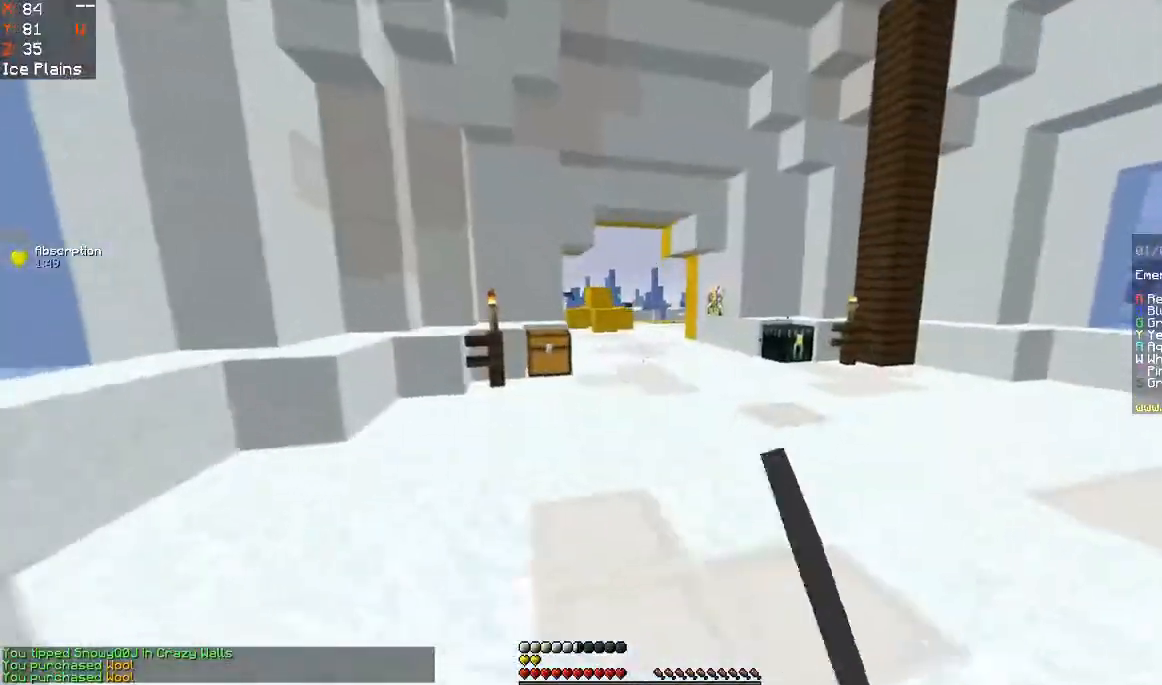
Gameplay with keyboard and mouse; each line is a JSON object with the keys and mouse buttons held at the frame after it. "events" lists presses ("down") and releases ("up") of "a", "d", "s", "space", "w", "mouse_left" and "mouse_right" between this image and that frame as [ms after this image, input, new state], when the widget could be followed in between. "mouse_left", "mouse_right" = the "left", "right" buttons of the "mouse" list. No other keys are recorded. Fast repeated clicks can show as one long hold. Mouse movement is not recorded.
{"keys": ["space", "w"], "mouse": [], "events": [[167, "mouse_left", "up"]]}
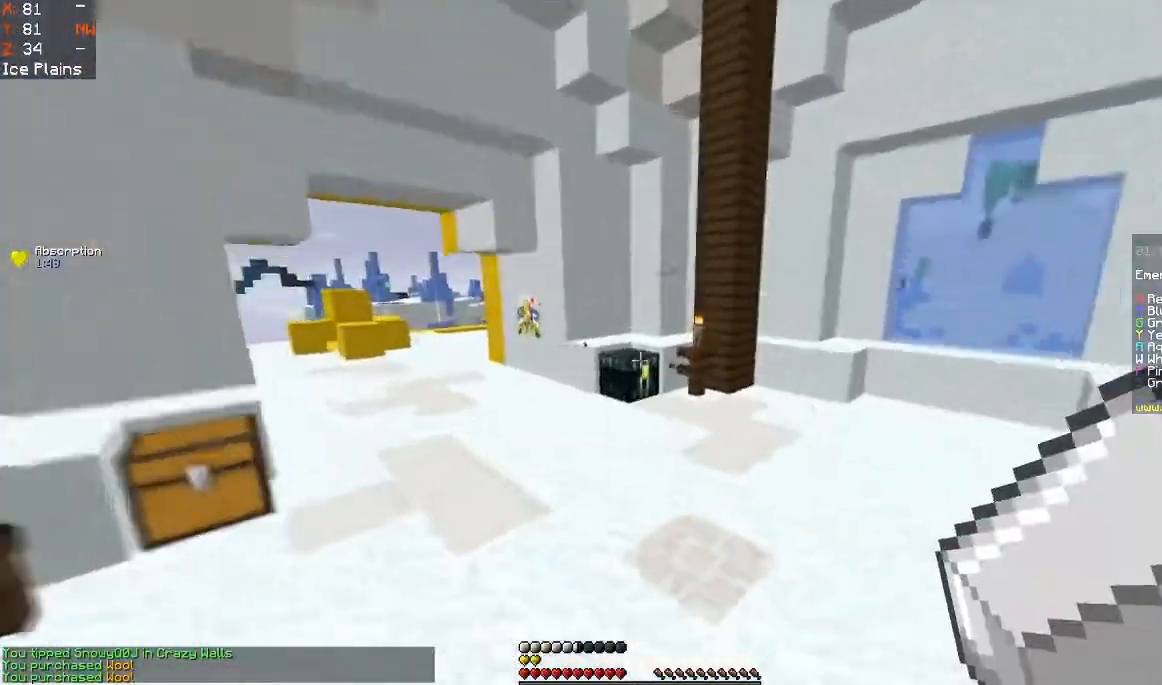
{"keys": ["w"], "mouse": [], "events": [[267, "space", "up"]]}
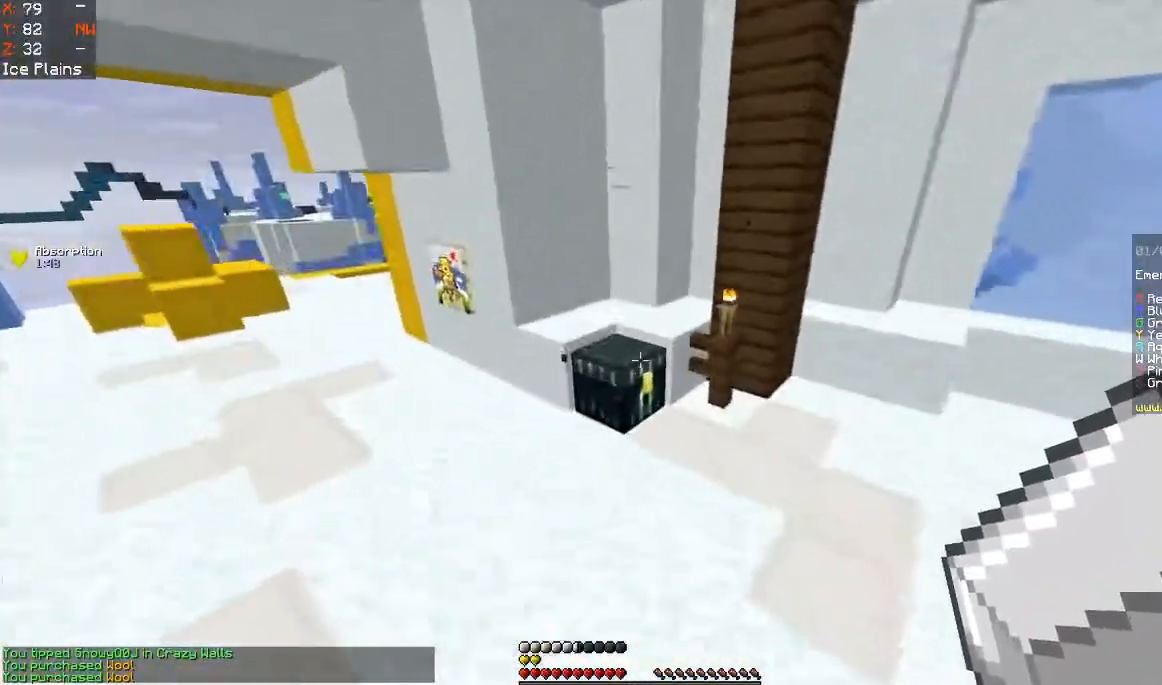
{"keys": [], "mouse": [], "events": [[167, "mouse_right", "down"], [200, "w", "up"], [267, "mouse_right", "up"]]}
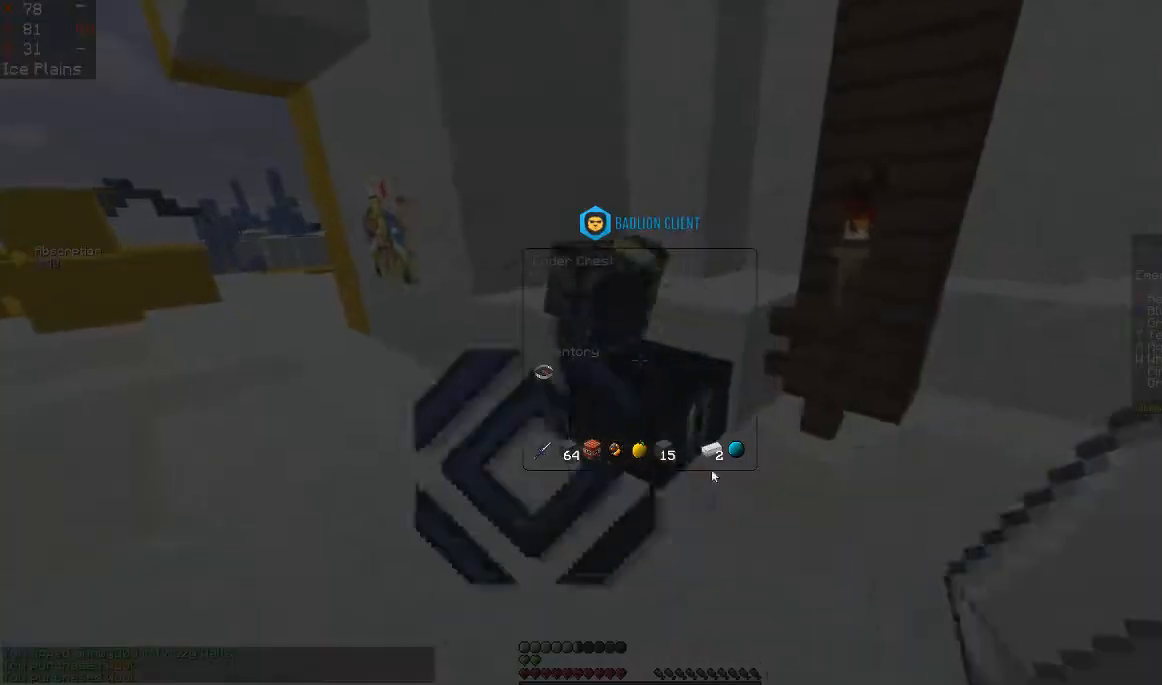
{"keys": [], "mouse": [], "events": []}
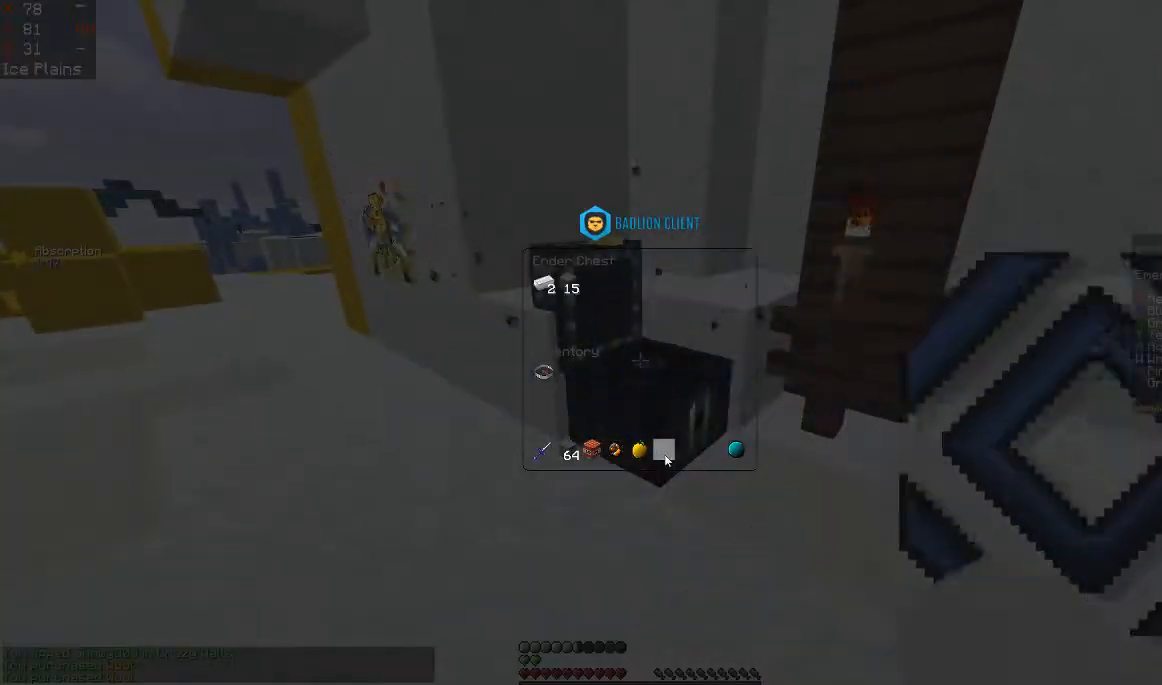
{"keys": ["w"], "mouse": [], "events": [[400, "w", "down"]]}
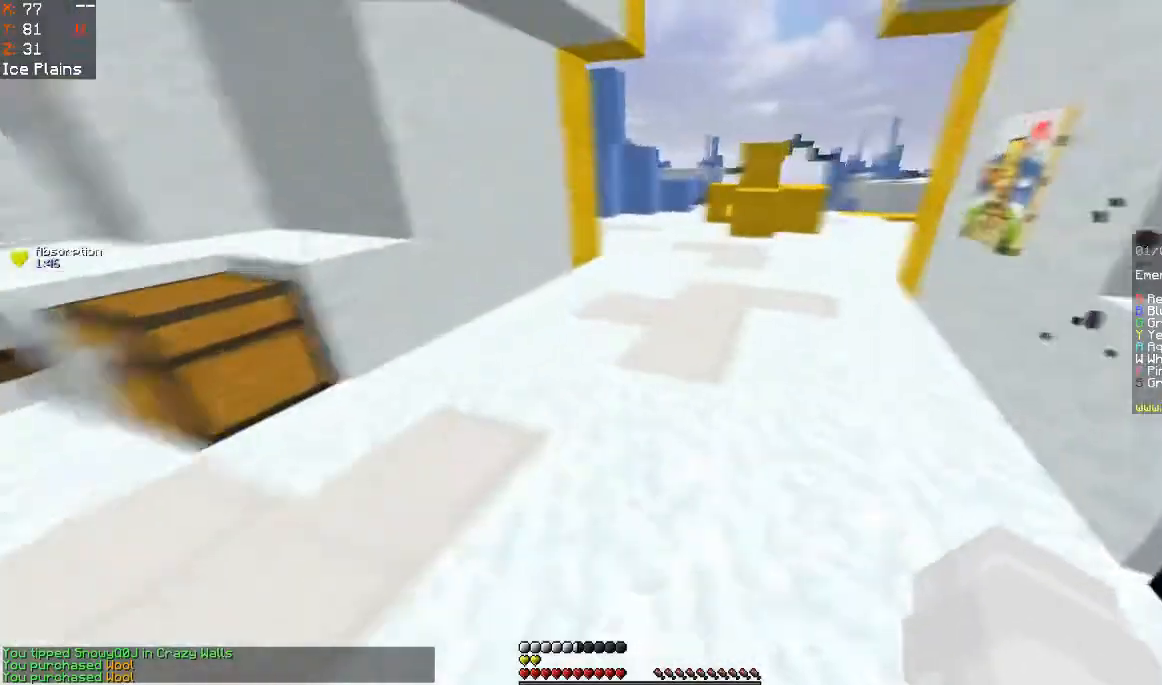
{"keys": ["space", "w"], "mouse": ["left"], "events": [[67, "space", "down"], [300, "mouse_left", "down"]]}
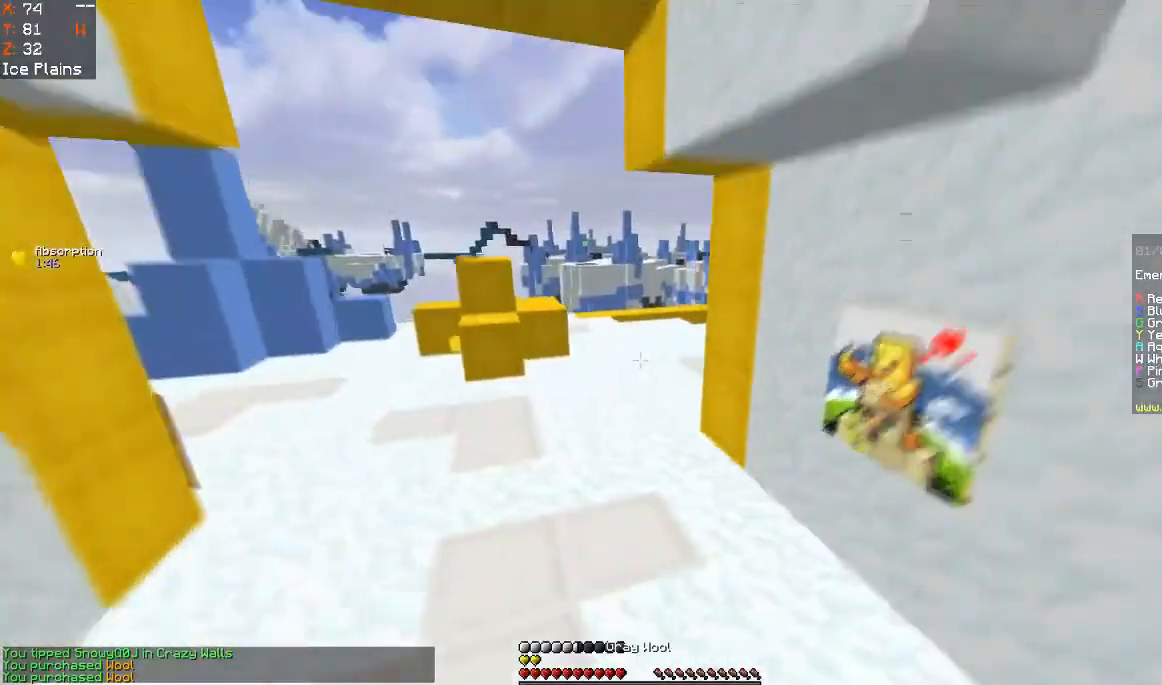
{"keys": ["w"], "mouse": [], "events": [[300, "mouse_left", "up"], [300, "space", "up"]]}
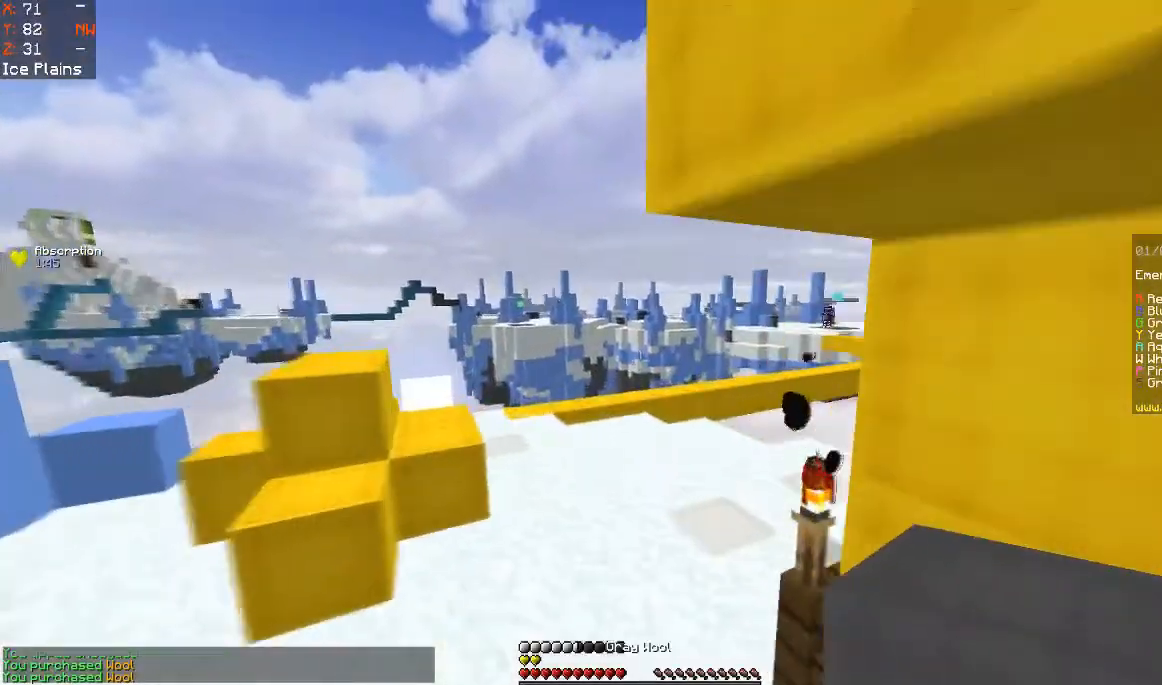
{"keys": ["w"], "mouse": [], "events": []}
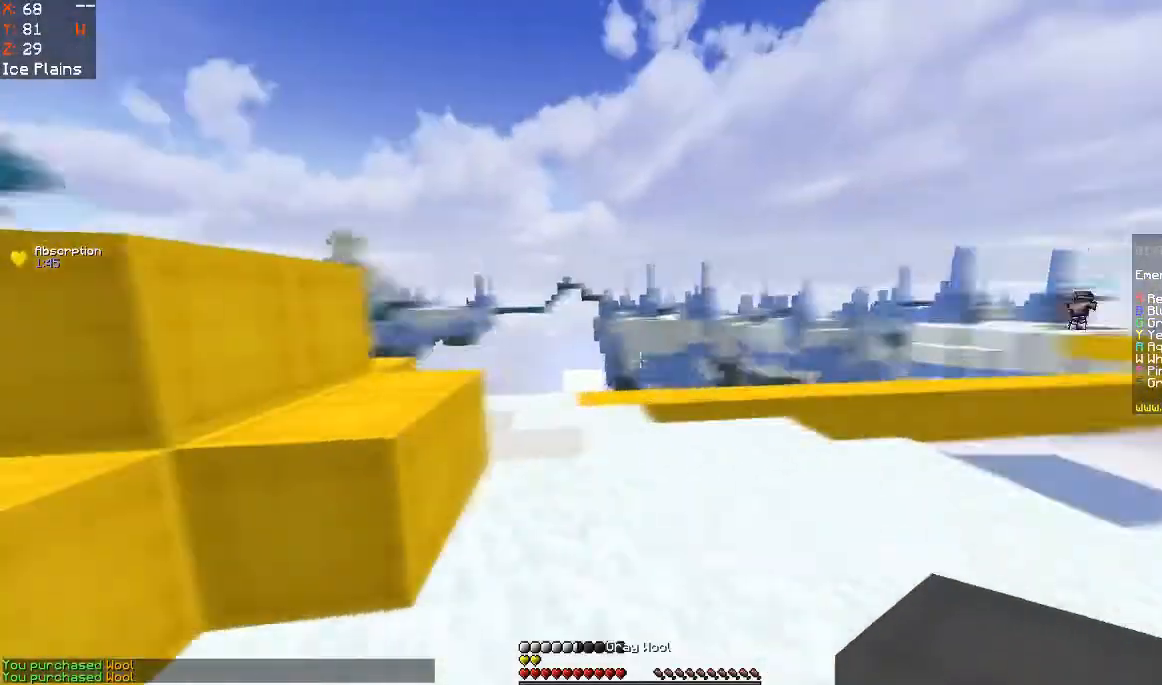
{"keys": ["a", "w"], "mouse": [], "events": [[167, "a", "down"]]}
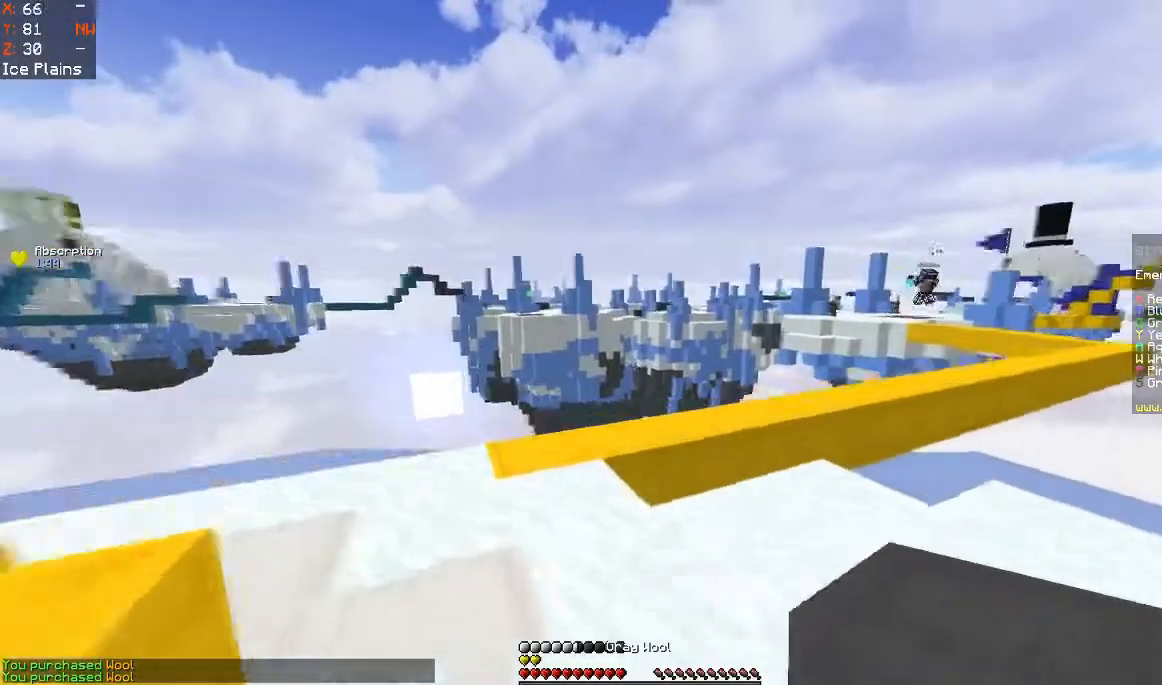
{"keys": ["w"], "mouse": [], "events": [[500, "a", "up"]]}
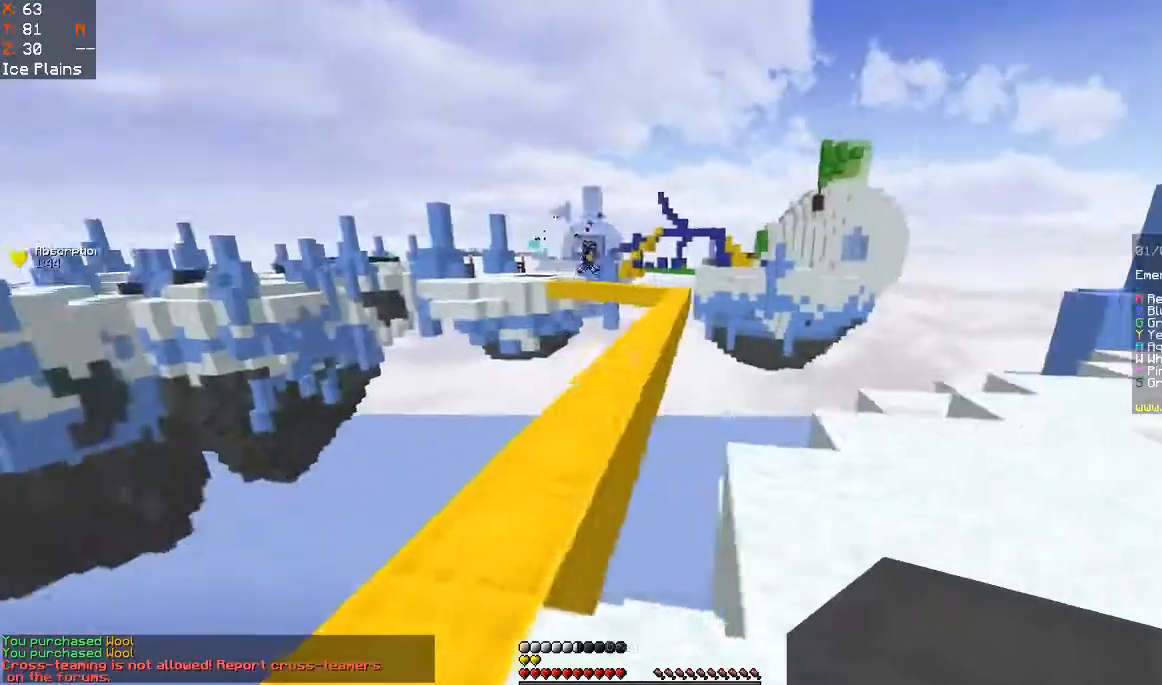
{"keys": [], "mouse": [], "events": [[300, "a", "down"], [467, "a", "up"], [467, "w", "up"]]}
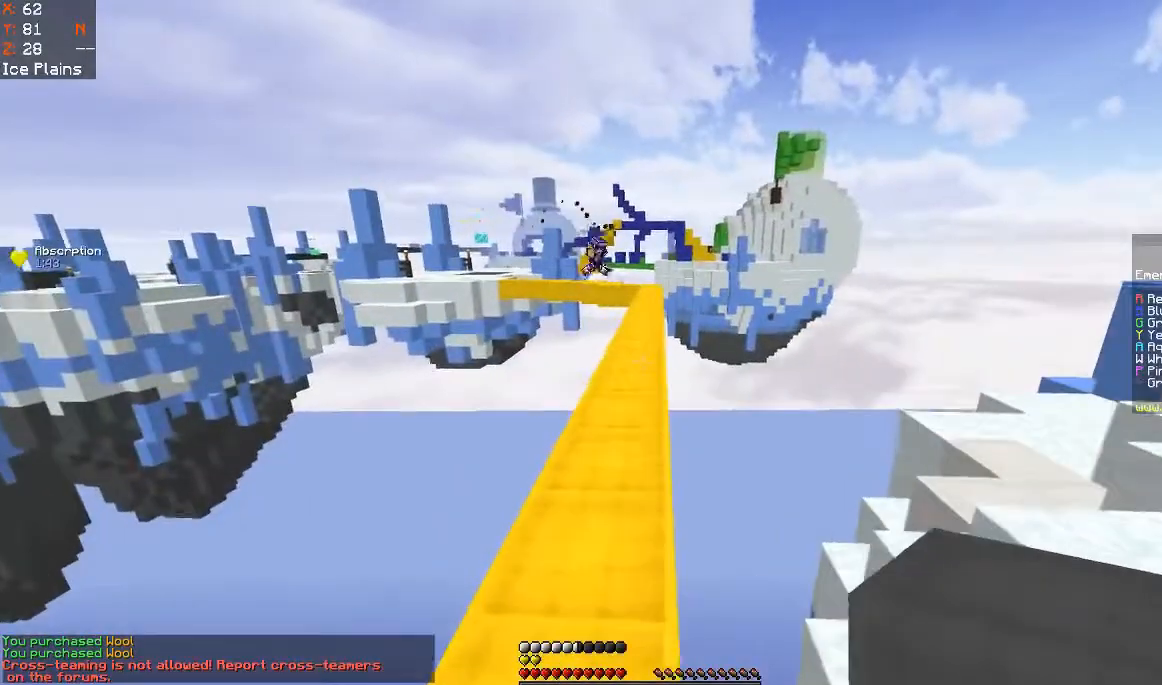
{"keys": ["space", "w"], "mouse": ["left"], "events": [[200, "w", "down"], [400, "mouse_left", "down"], [400, "space", "down"]]}
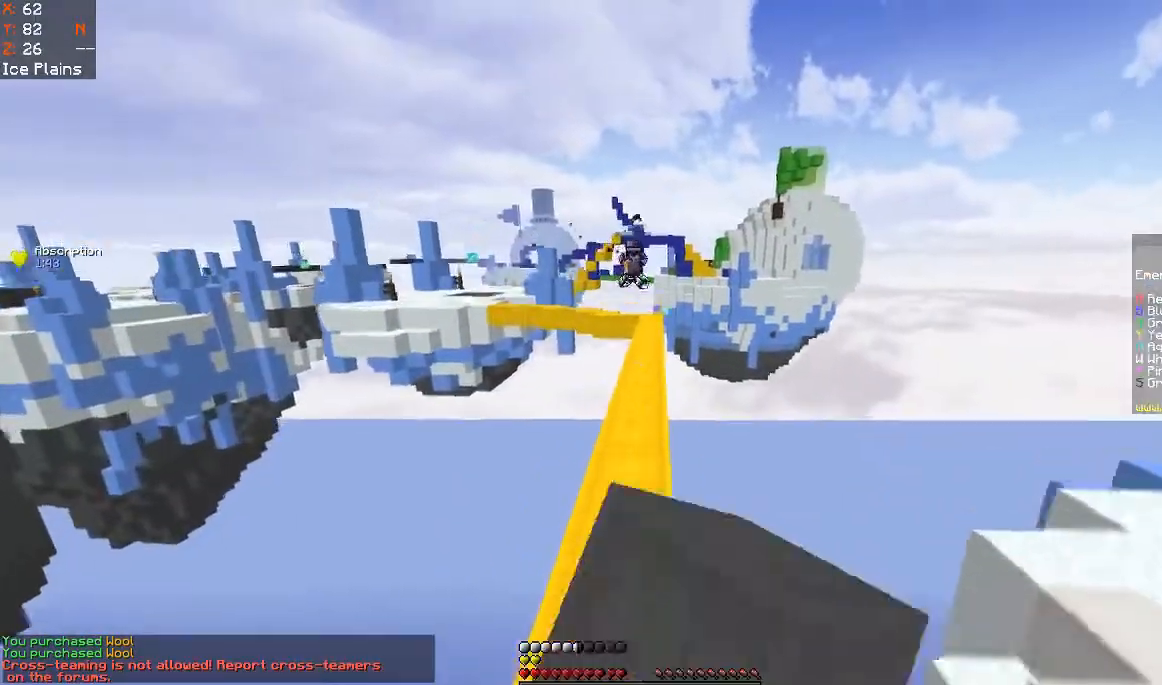
{"keys": ["space", "w"], "mouse": ["left"], "events": []}
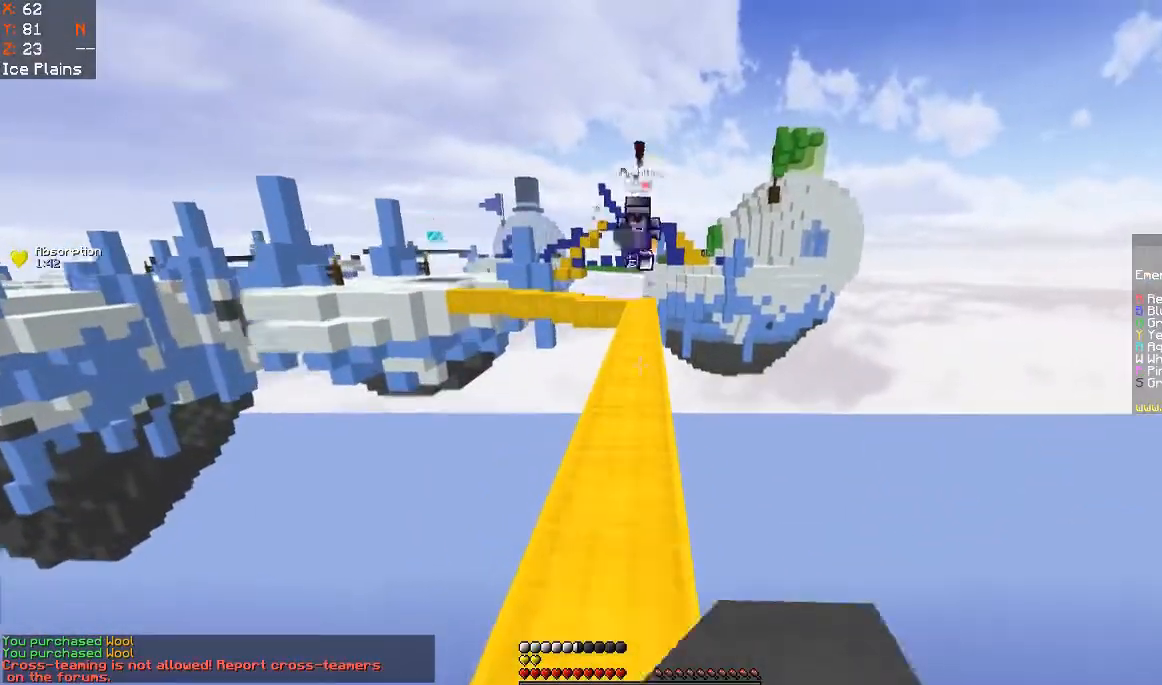
{"keys": ["w"], "mouse": [], "events": [[233, "space", "up"], [367, "mouse_left", "up"]]}
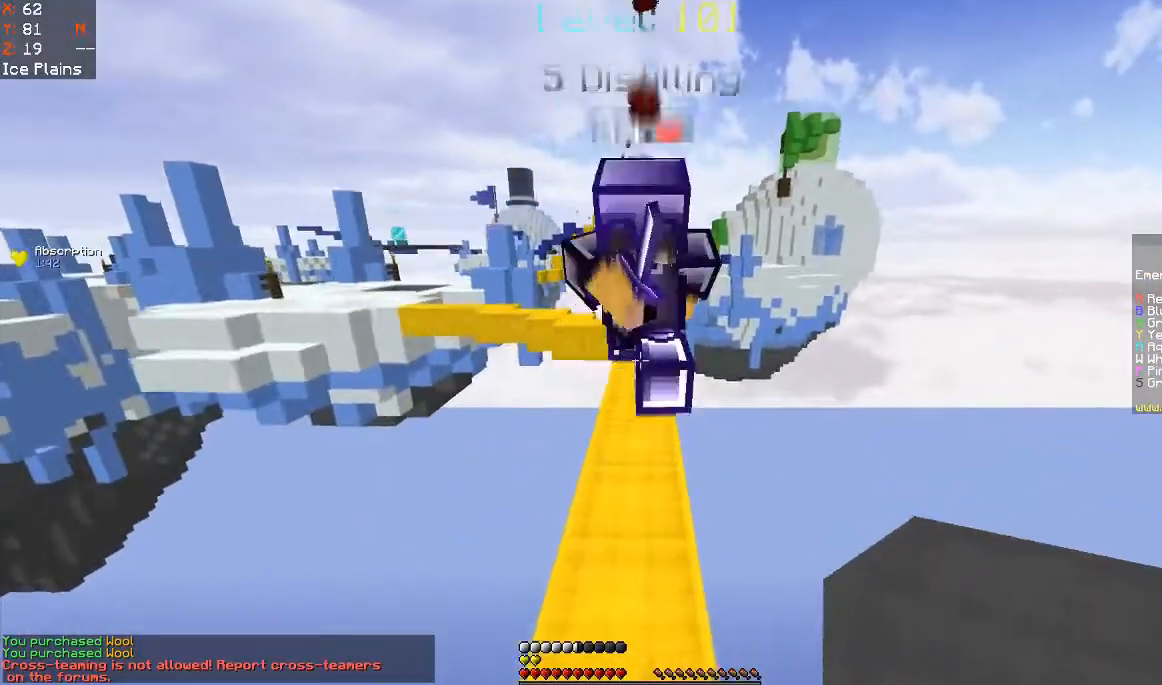
{"keys": [], "mouse": [], "events": [[133, "w", "up"]]}
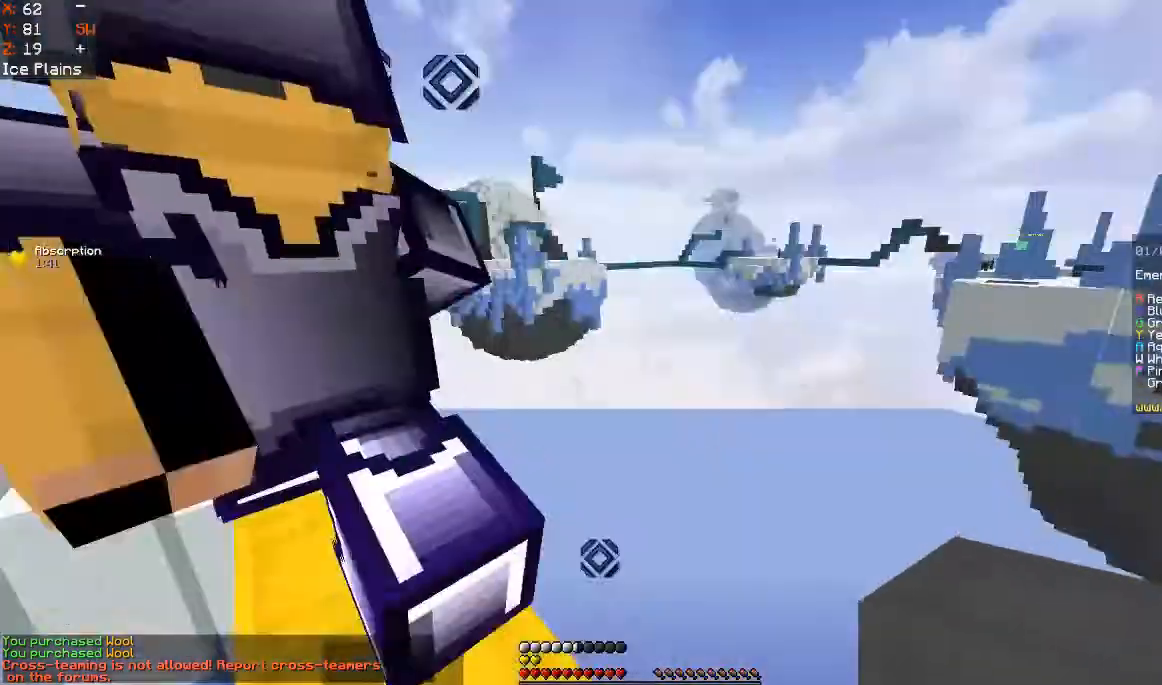
{"keys": [], "mouse": [], "events": []}
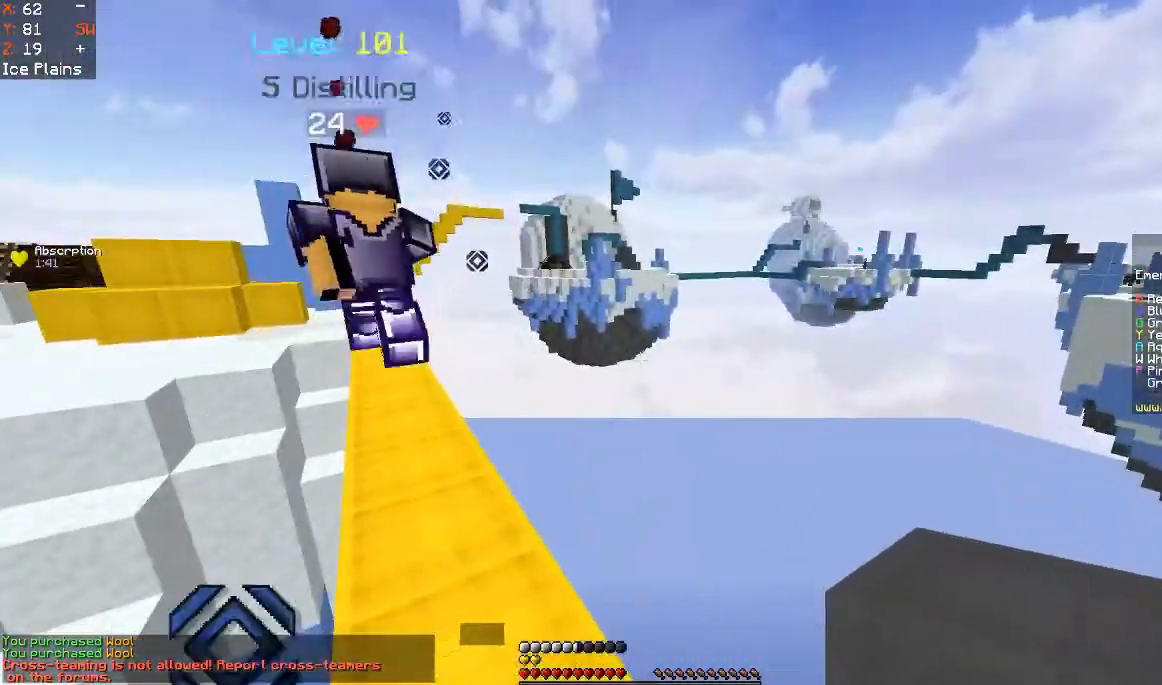
{"keys": ["w"], "mouse": [], "events": [[500, "w", "down"]]}
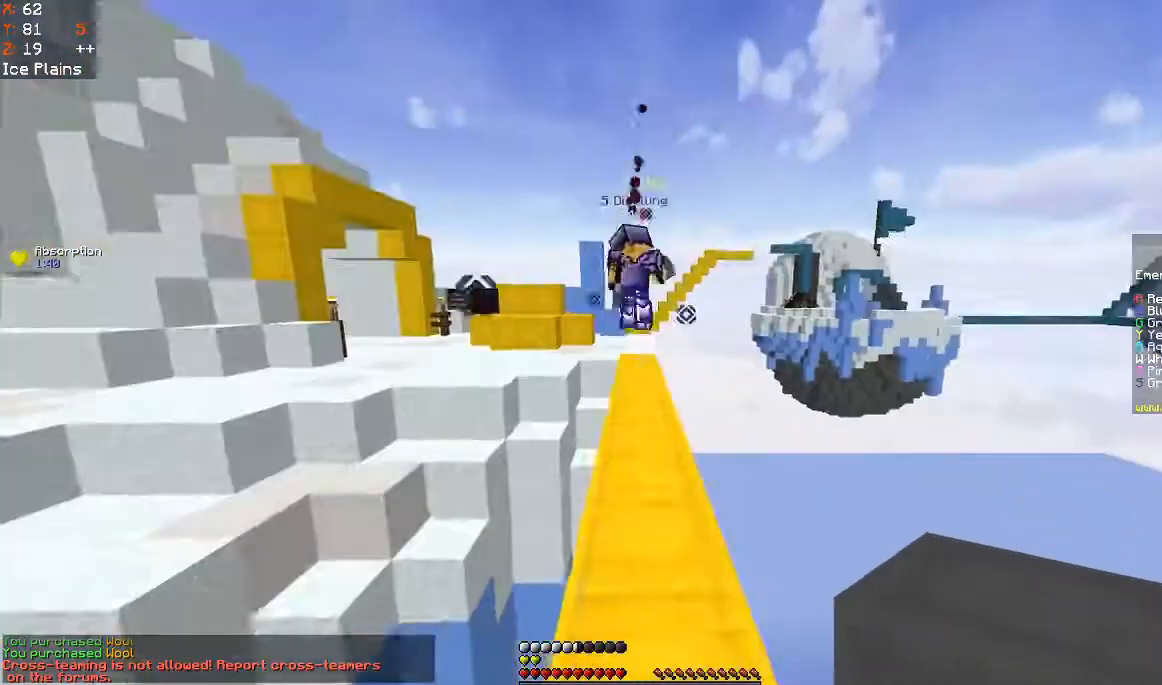
{"keys": ["space", "w"], "mouse": [], "events": [[467, "space", "down"]]}
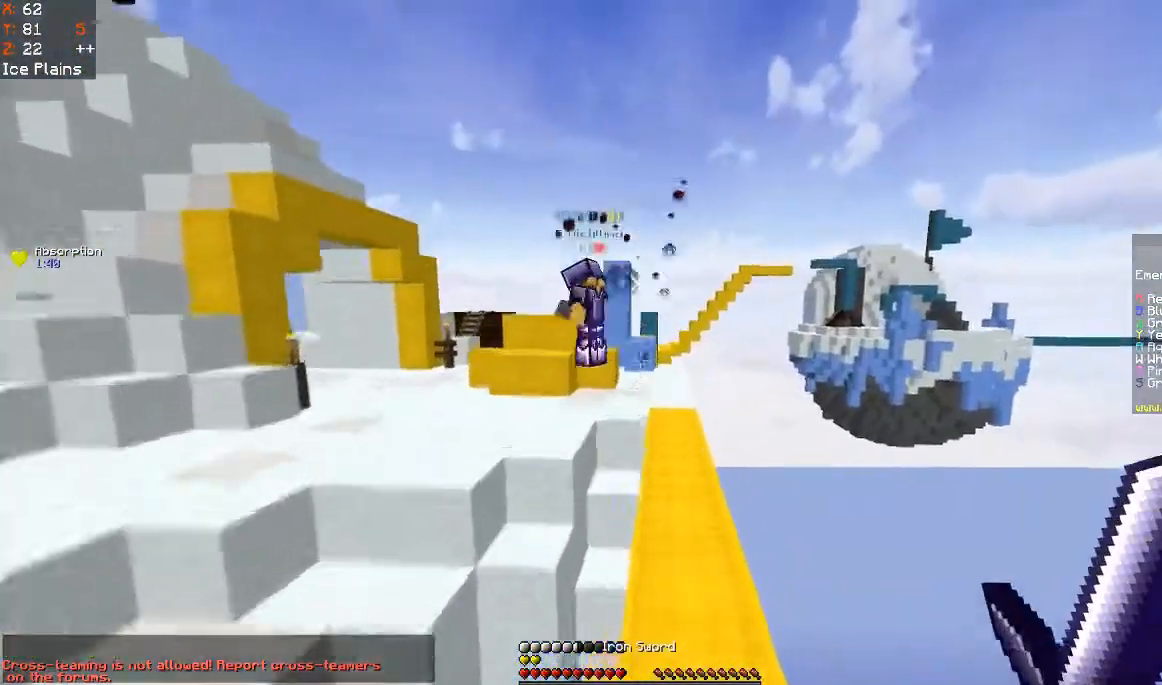
{"keys": ["d", "space", "w"], "mouse": [], "events": [[300, "d", "down"]]}
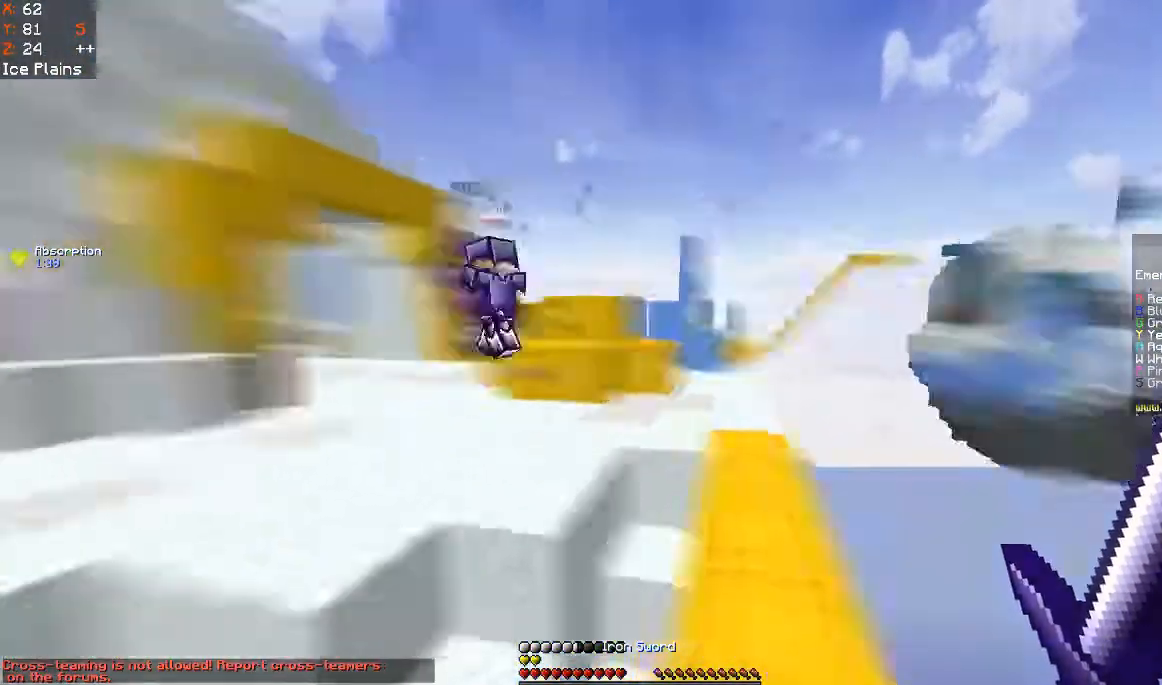
{"keys": ["space", "w"], "mouse": [], "events": [[67, "d", "up"]]}
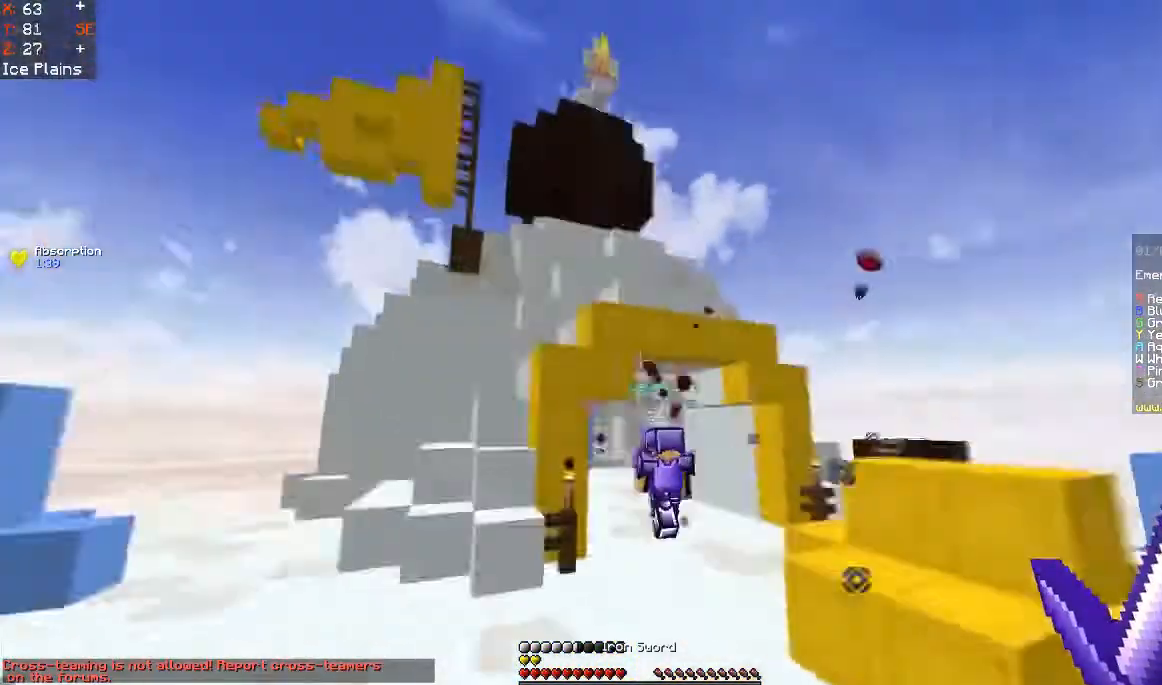
{"keys": ["space", "w"], "mouse": [], "events": []}
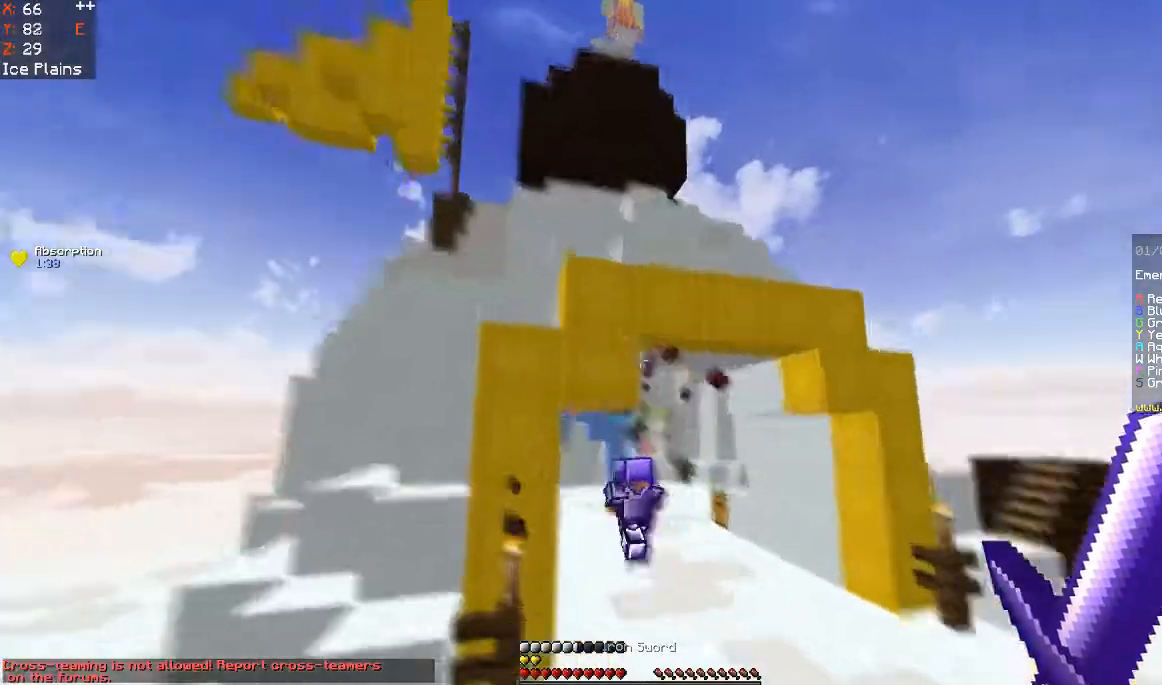
{"keys": ["w"], "mouse": [], "events": [[433, "space", "up"]]}
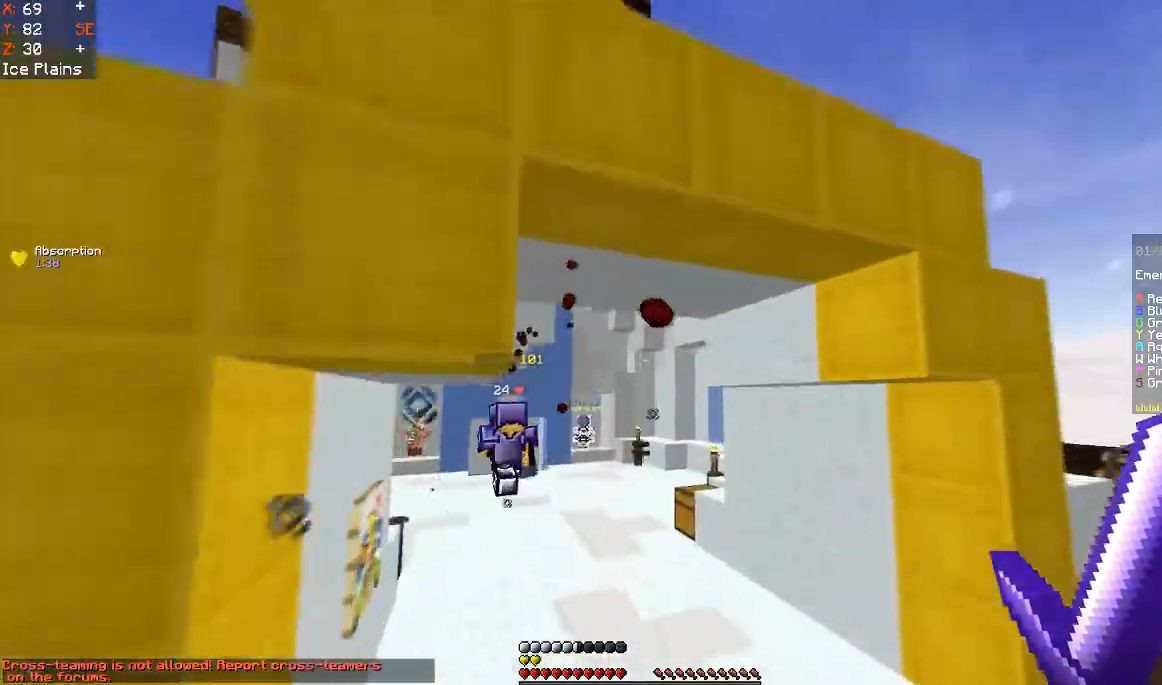
{"keys": ["space", "w"], "mouse": [], "events": [[200, "space", "down"]]}
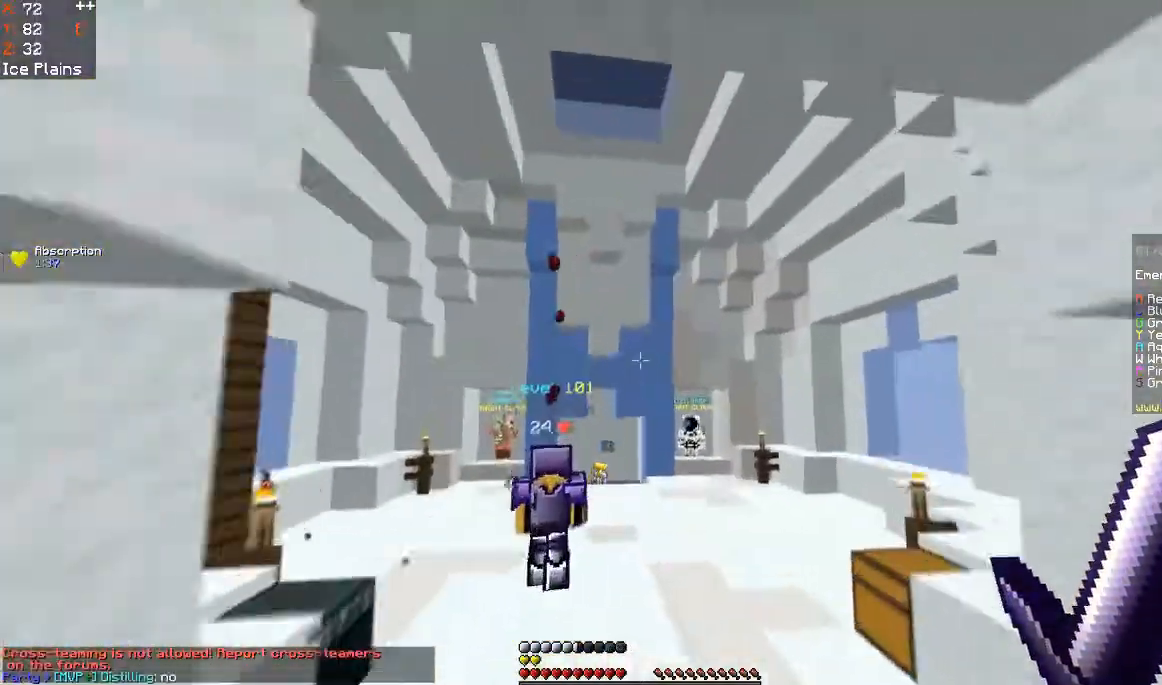
{"keys": [], "mouse": [], "events": [[267, "space", "up"], [367, "w", "up"]]}
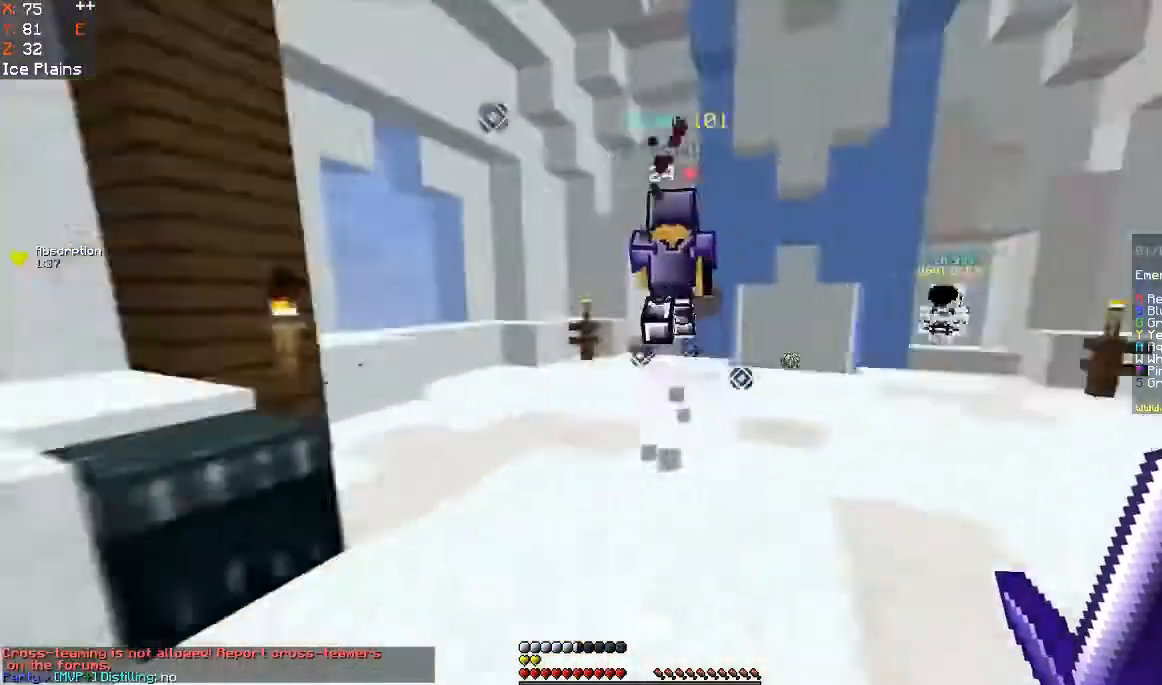
{"keys": ["a", "space", "w"], "mouse": [], "events": [[133, "w", "down"], [300, "a", "down"], [467, "space", "down"]]}
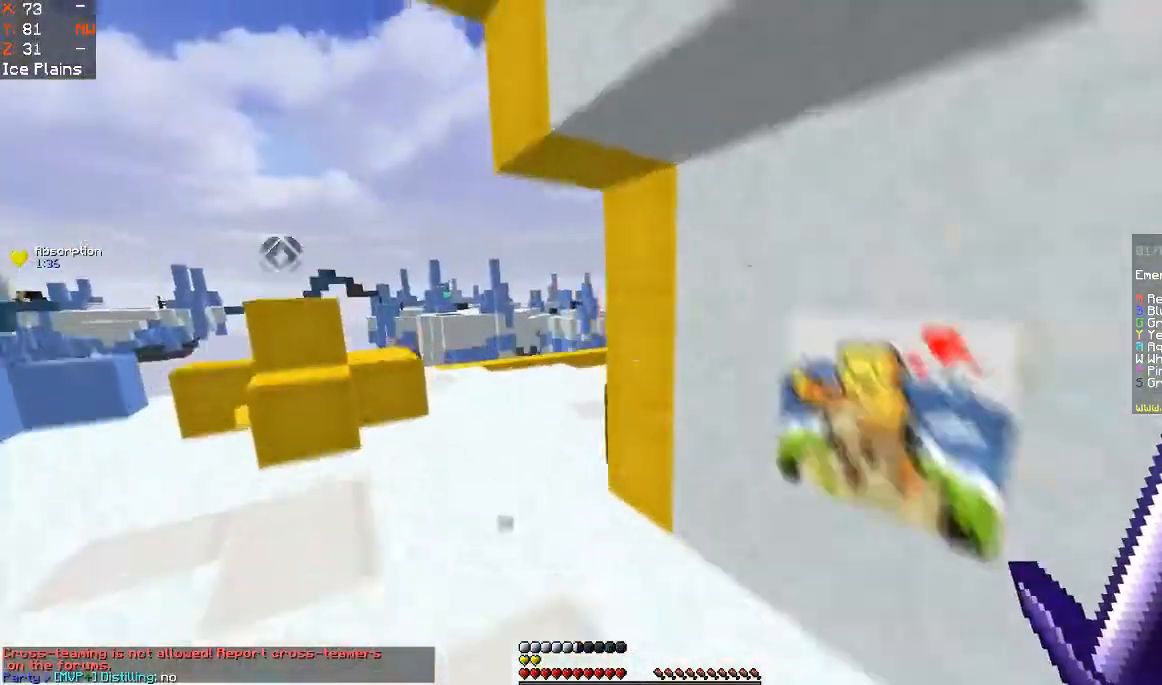
{"keys": ["a", "space", "w"], "mouse": [], "events": [[100, "a", "up"], [467, "a", "down"]]}
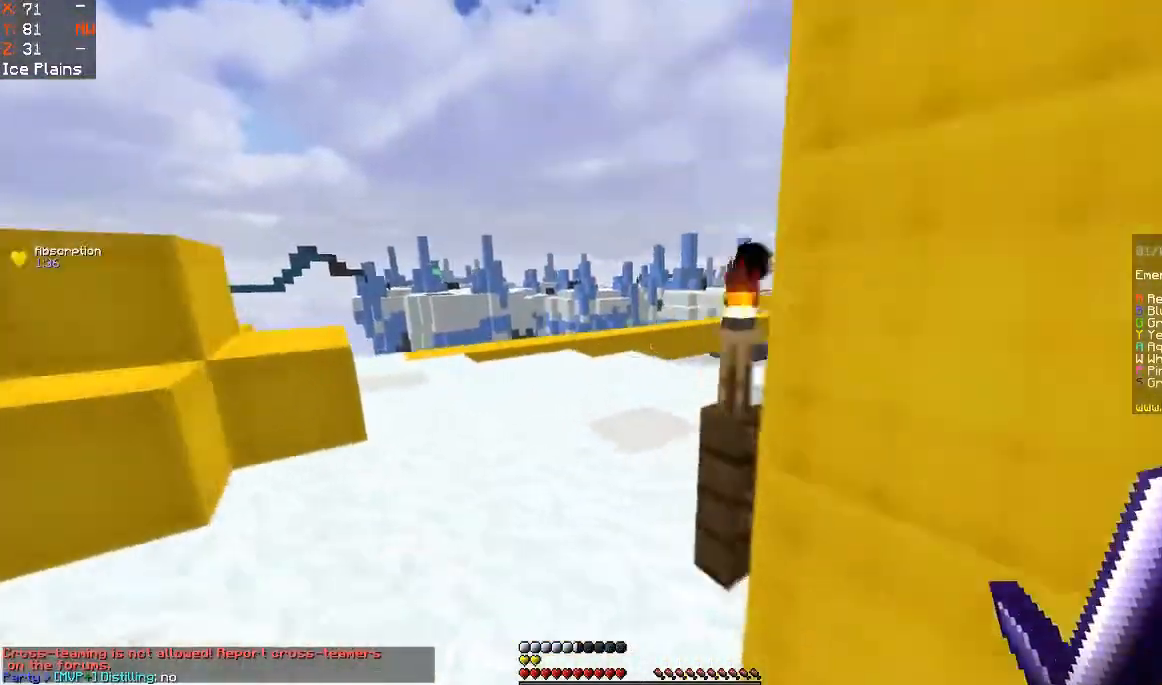
{"keys": ["a", "space", "w"], "mouse": [], "events": [[400, "mouse_left", "down"], [500, "mouse_left", "up"]]}